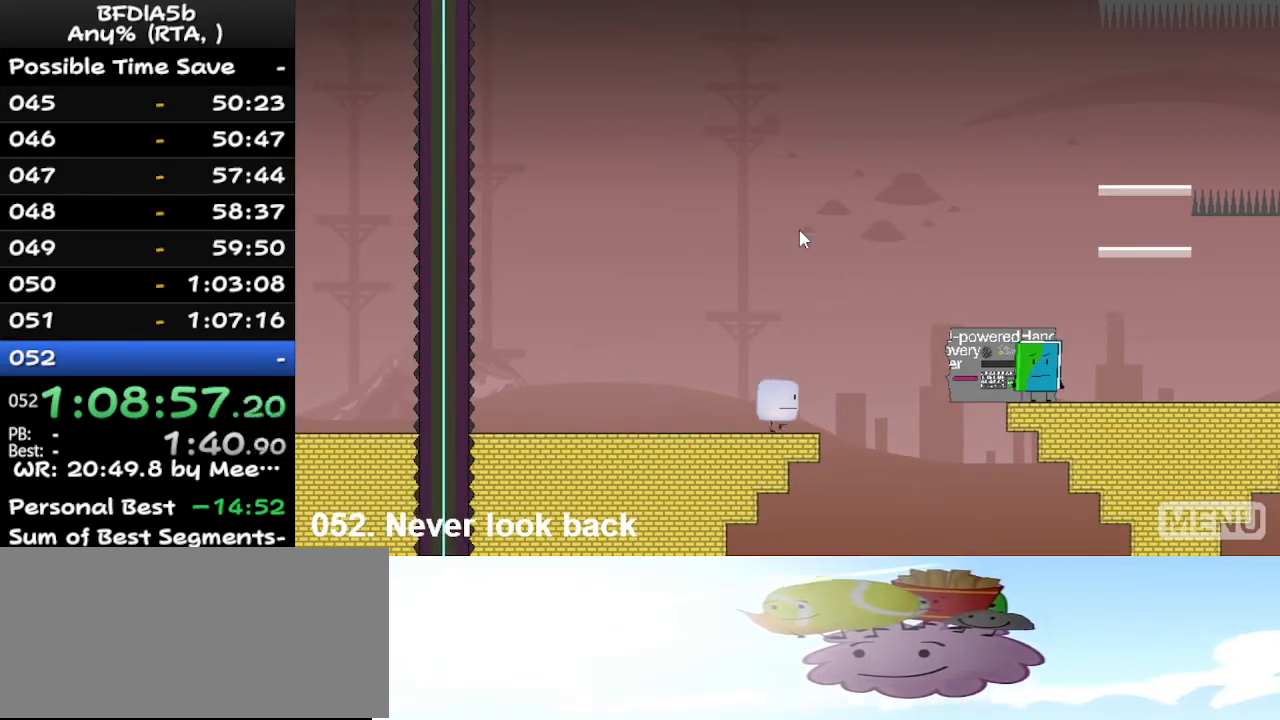
Gameplay with keyboard; each line is a JSON object with the keys held at the frame after it. "events" lists presses ("down") and releases ("up") of "down", "left", "r", "right", "space", "up" and "z" between this image and that frame as [ms after this image, input, new state], when the widget could be followed in between. No other keys are recorded. Mouse input is not recorded.
{"keys": ["right"], "events": [[167, "space", "down"], [433, "space", "up"]]}
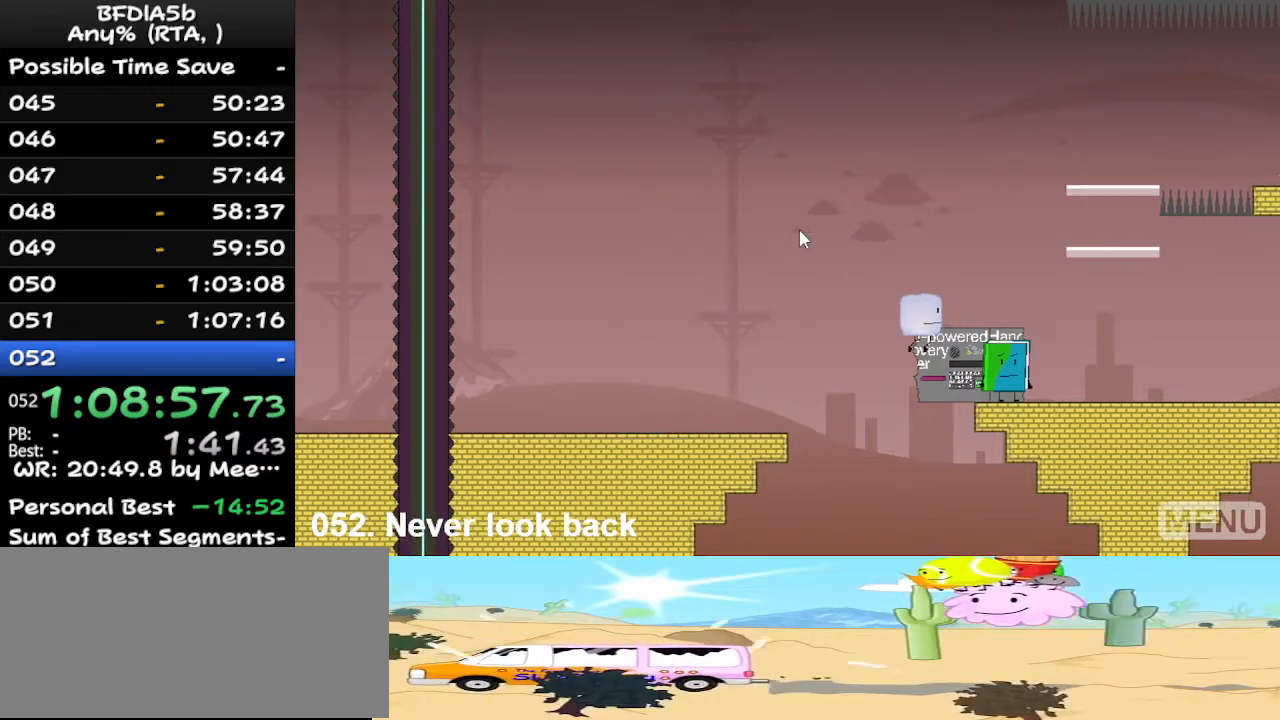
{"keys": ["z"], "events": [[400, "right", "up"], [433, "z", "down"]]}
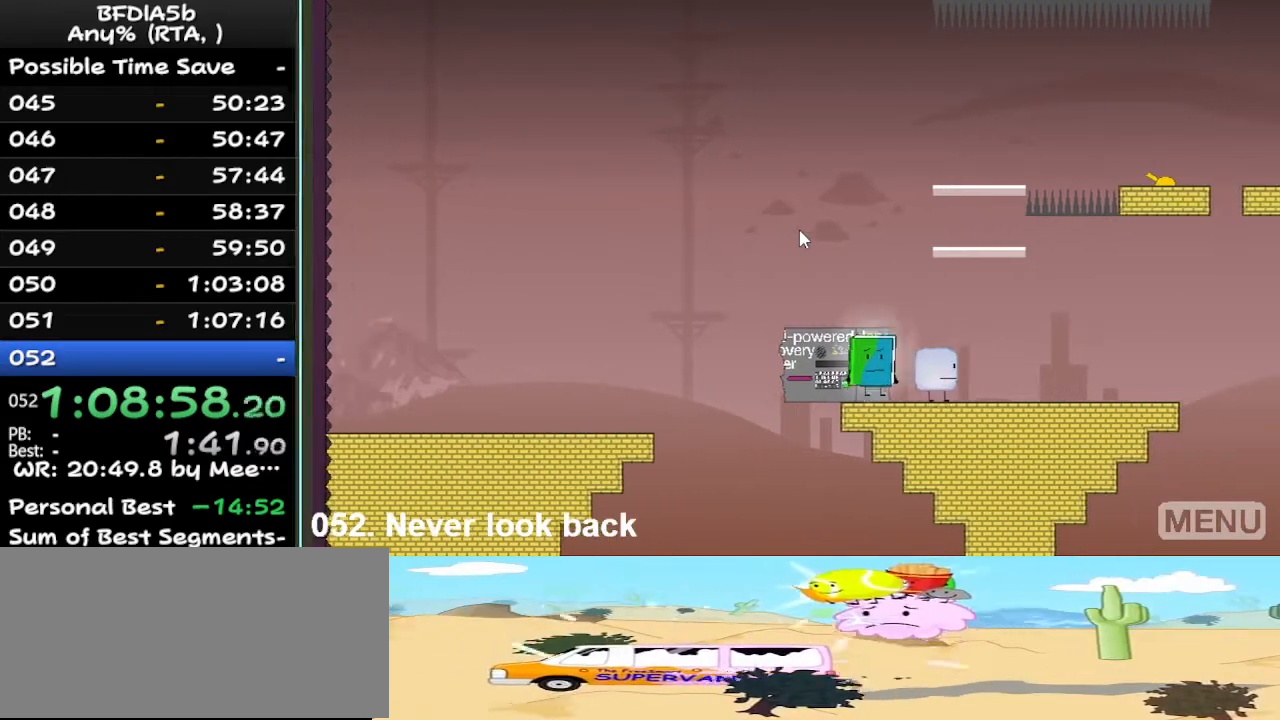
{"keys": [], "events": [[33, "z", "up"], [100, "left", "down"], [167, "left", "up"], [233, "down", "down"], [333, "down", "up"], [367, "up", "down"], [467, "up", "up"]]}
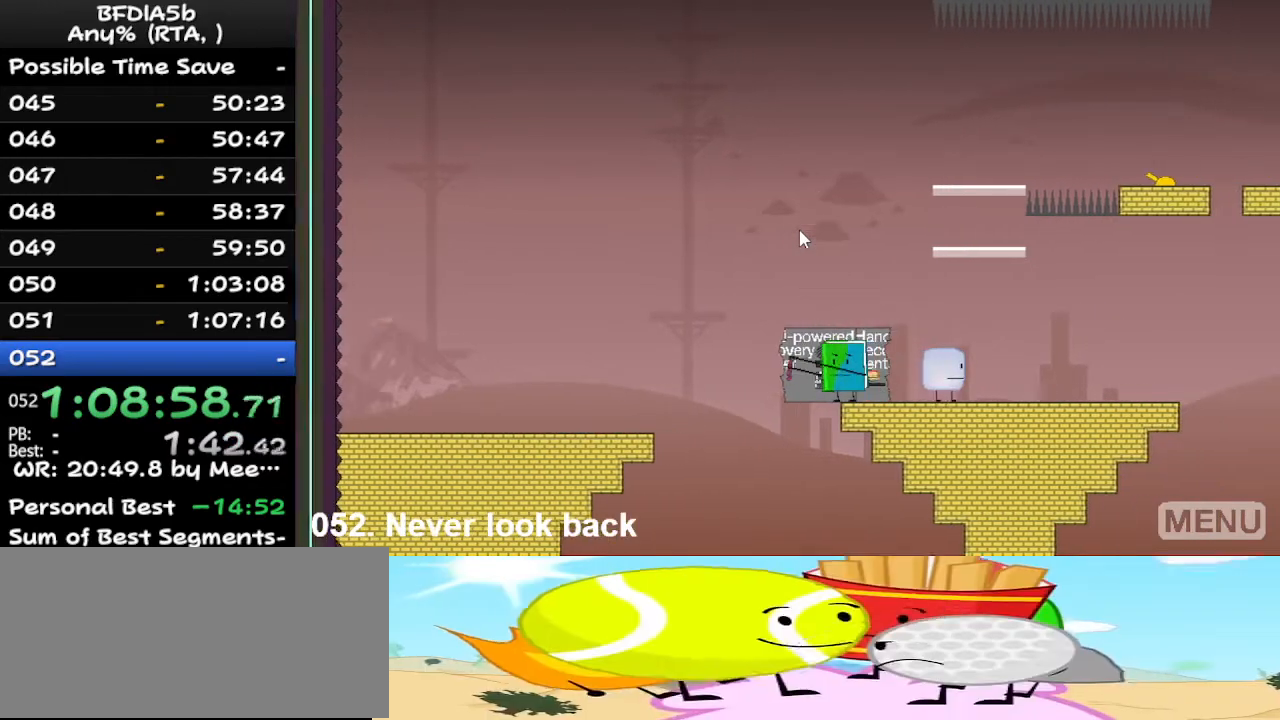
{"keys": [], "events": [[167, "left", "down"], [167, "right", "down"], [200, "left", "up"], [267, "right", "up"]]}
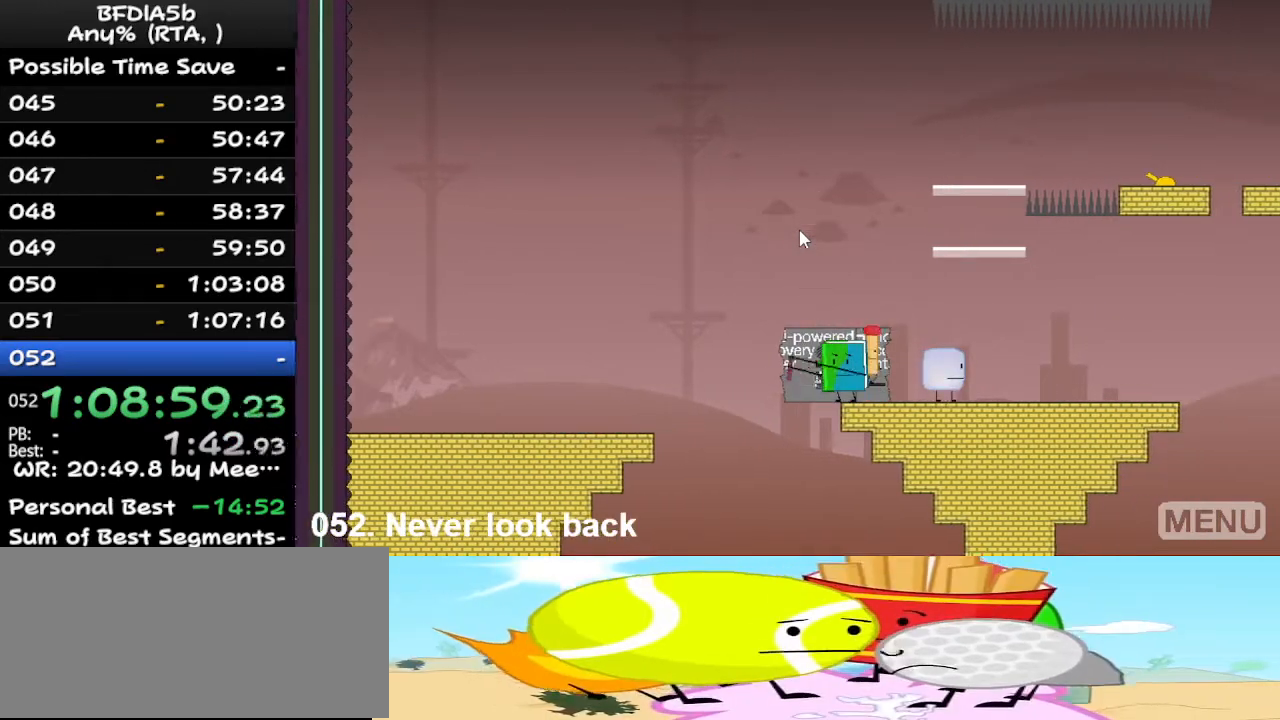
{"keys": [], "events": []}
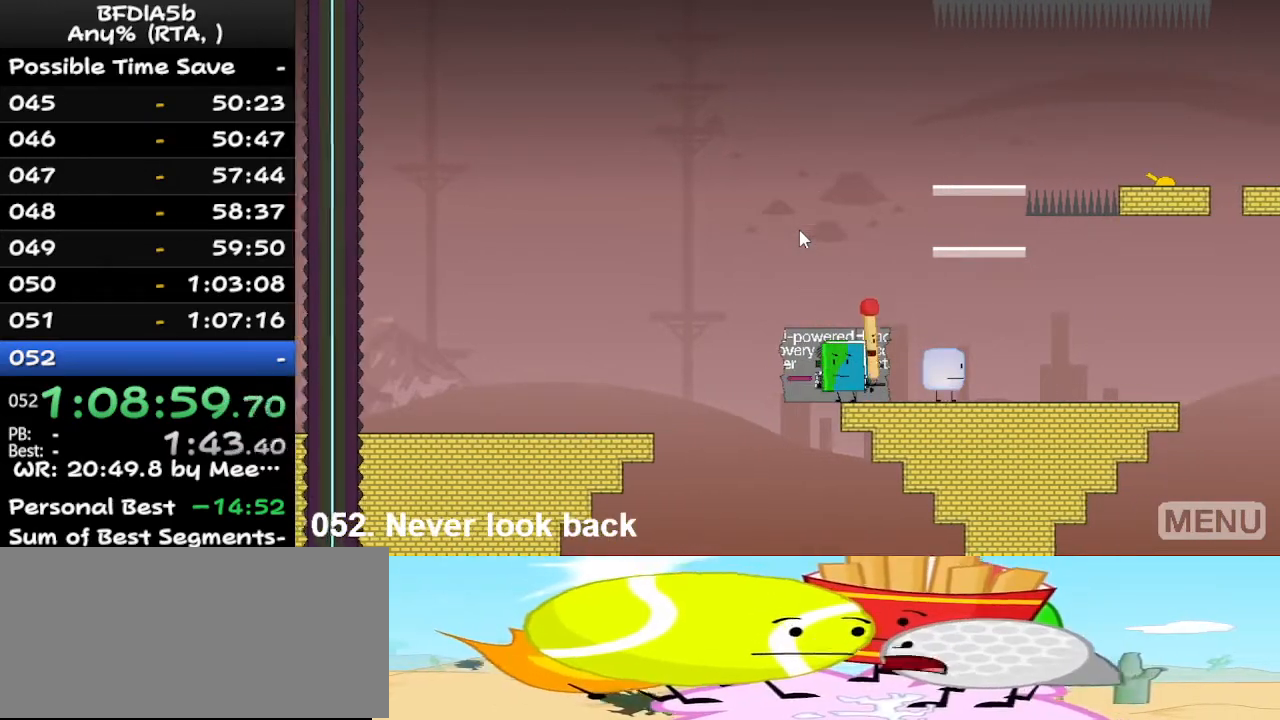
{"keys": ["left"], "events": [[67, "right", "down"], [67, "up", "down"], [133, "up", "up"], [200, "up", "down"], [300, "left", "down"], [300, "right", "up"], [300, "up", "up"]]}
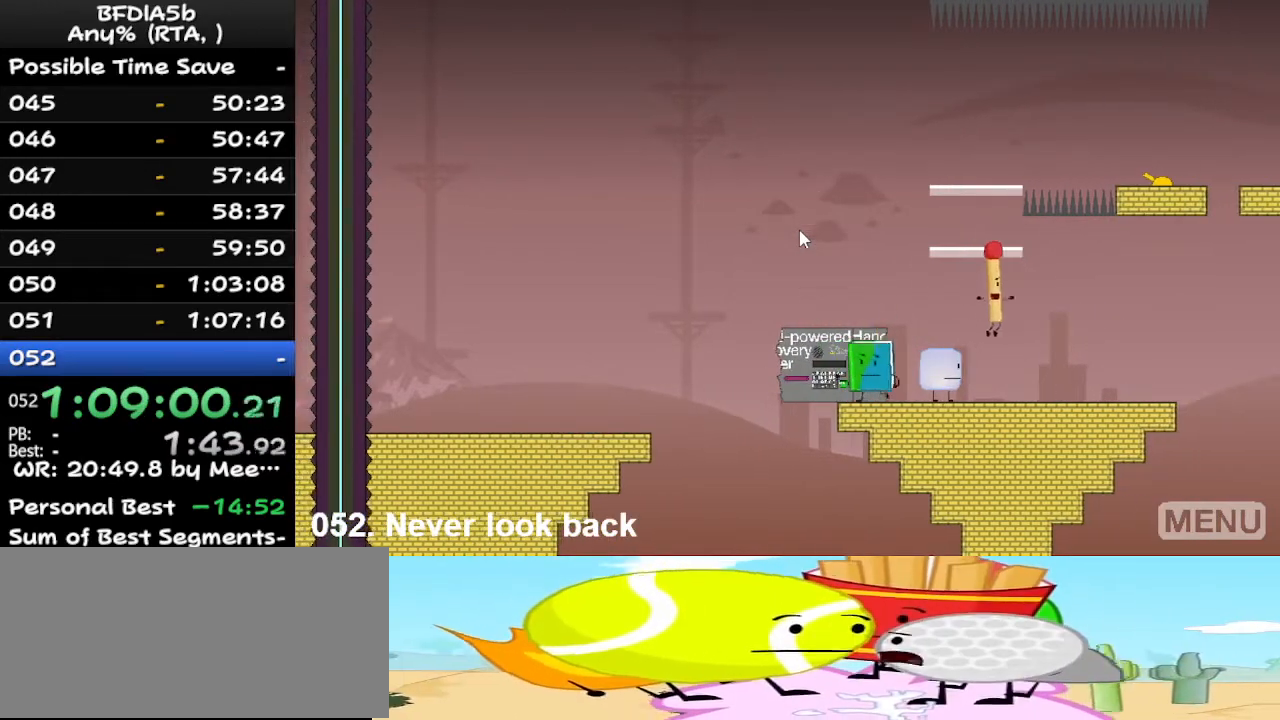
{"keys": ["right"], "events": [[67, "left", "up"], [67, "up", "down"], [133, "right", "down"], [133, "up", "up"]]}
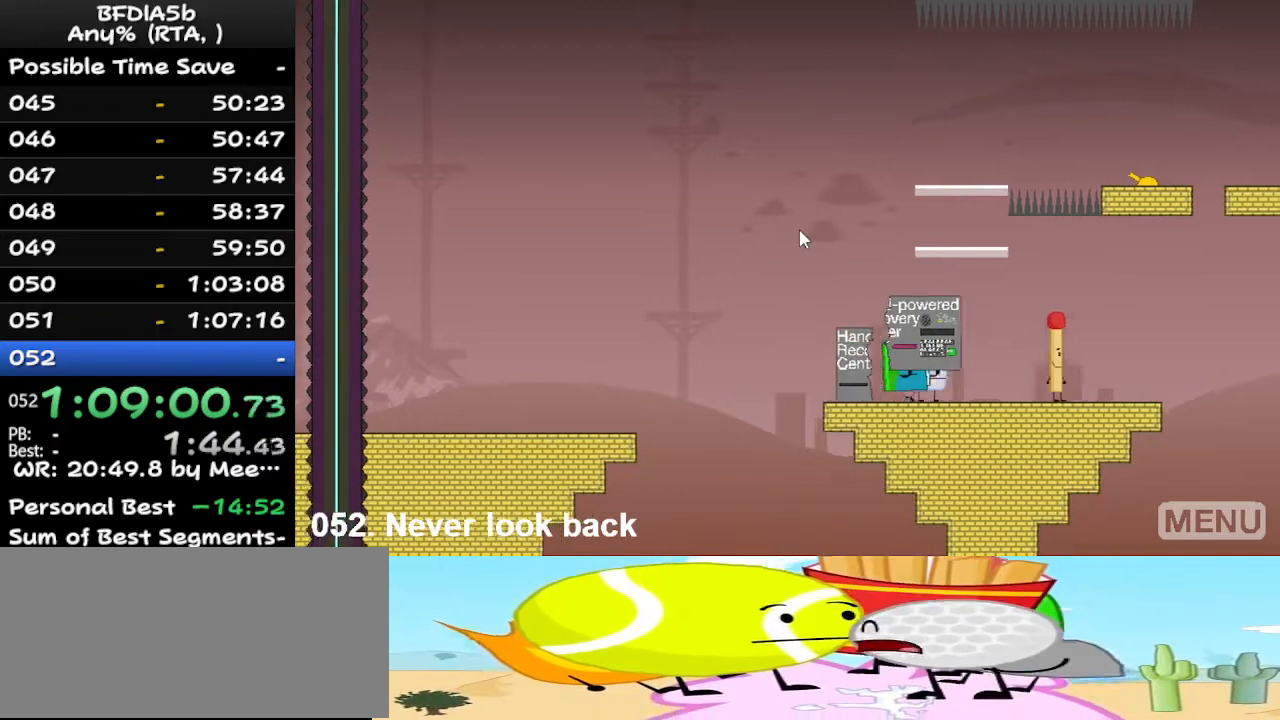
{"keys": [], "events": [[33, "down", "down"], [67, "right", "up"], [167, "down", "up"], [167, "left", "down"], [267, "left", "up"], [400, "z", "down"], [500, "z", "up"]]}
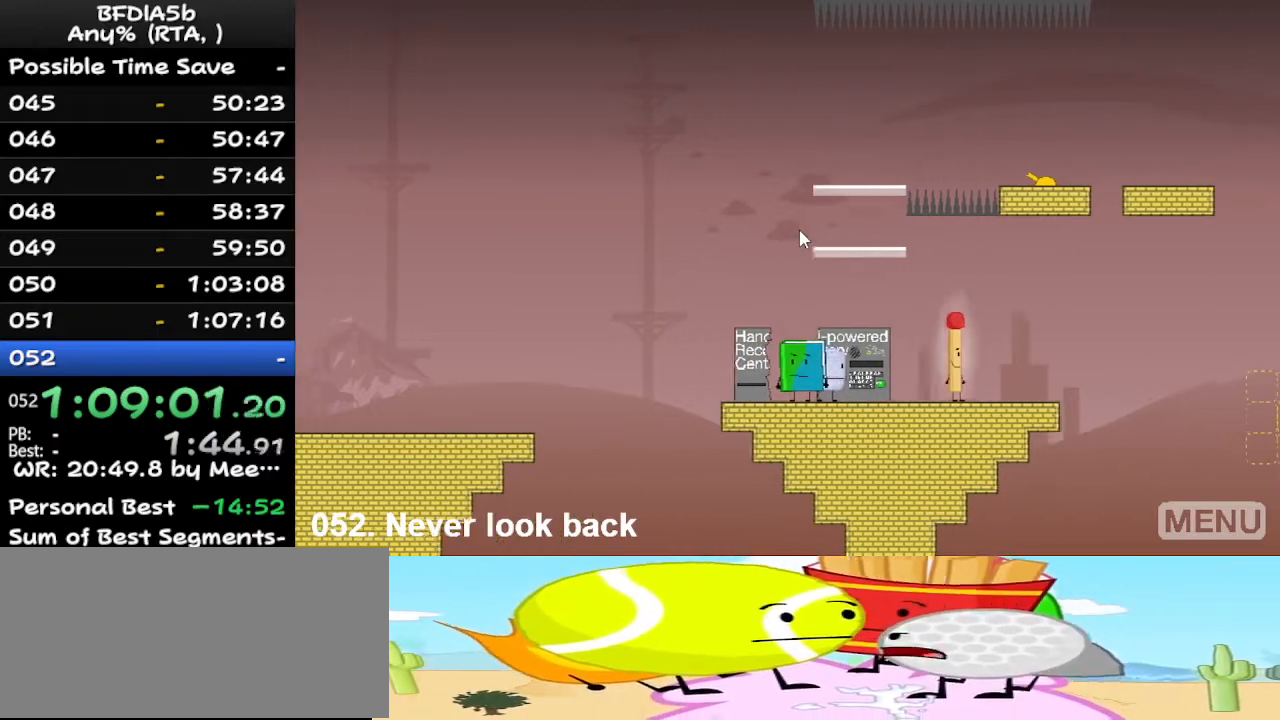
{"keys": ["space"], "events": [[100, "z", "down"], [200, "z", "up"], [433, "space", "down"]]}
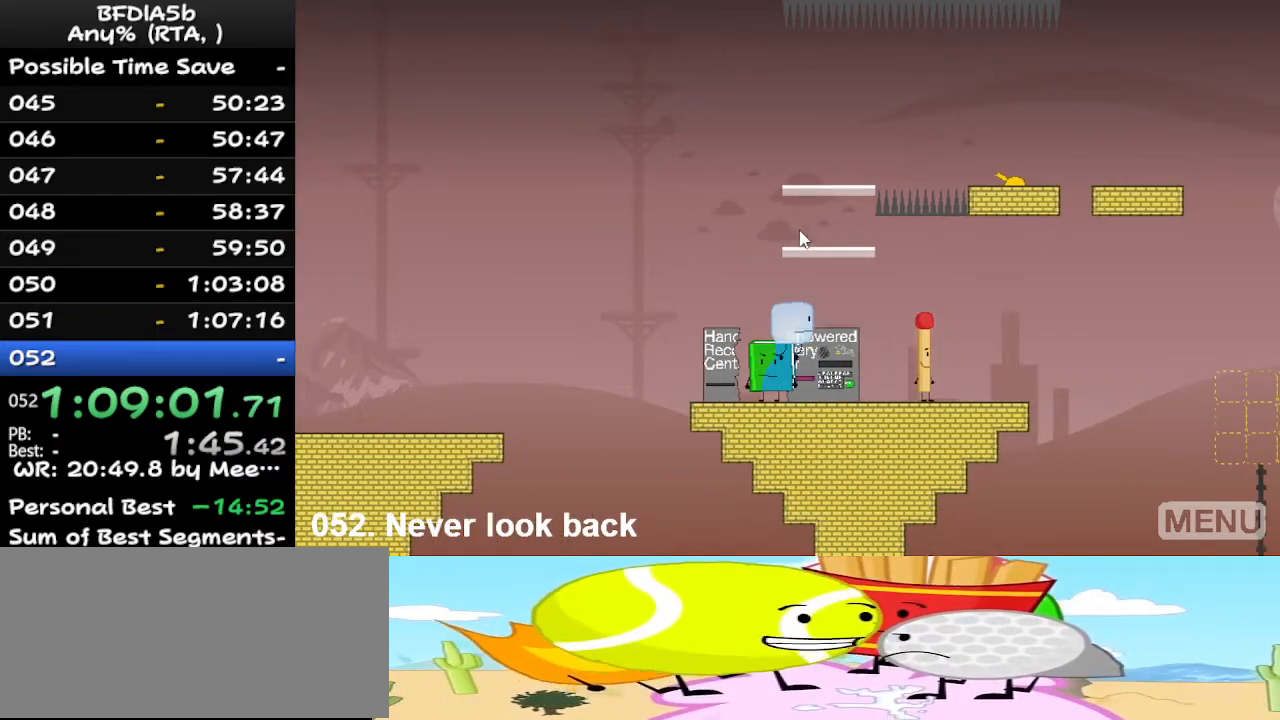
{"keys": ["left", "space"], "events": [[100, "right", "down"], [133, "space", "up"], [167, "right", "up"], [433, "space", "down"], [500, "left", "down"]]}
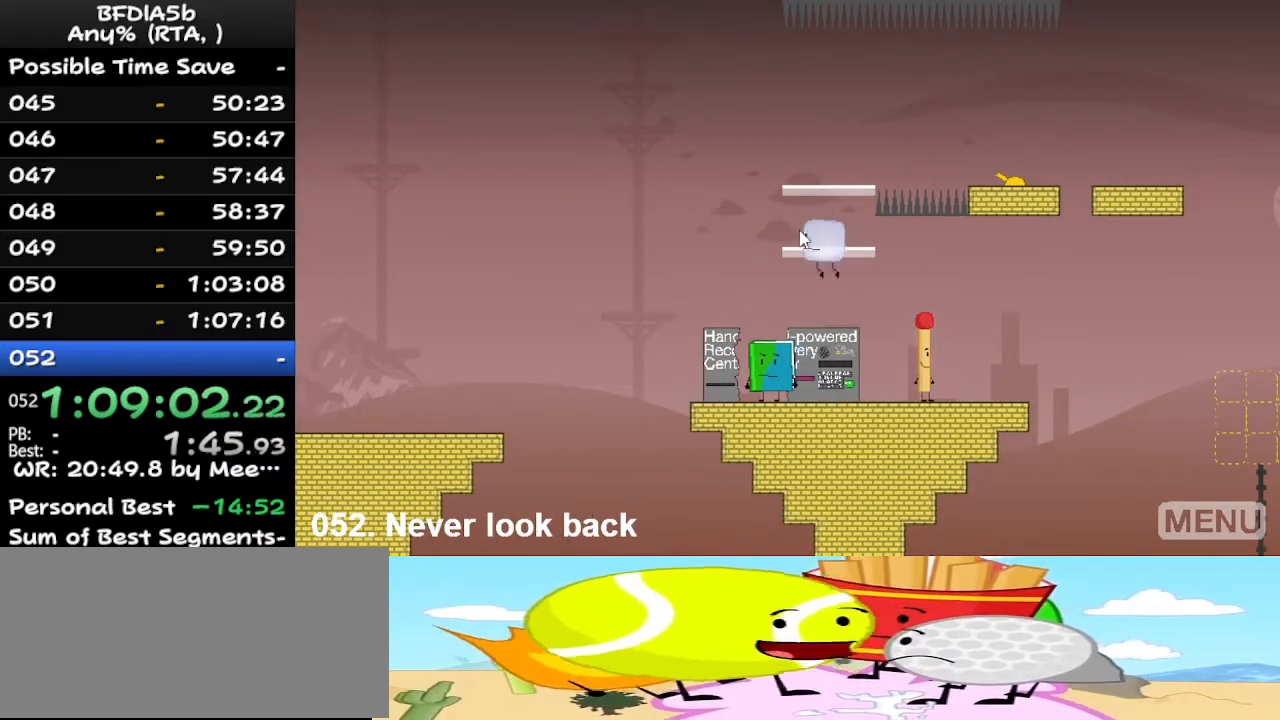
{"keys": ["space"], "events": [[67, "left", "up"]]}
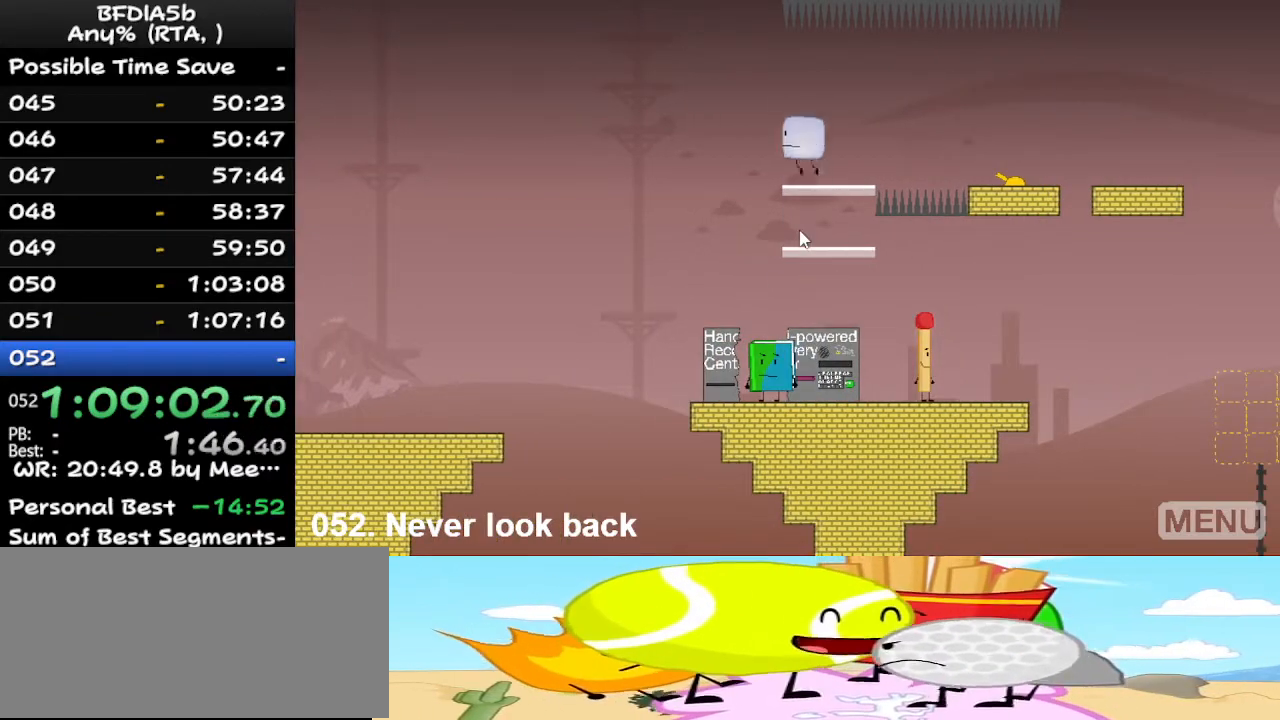
{"keys": ["right", "space"], "events": [[33, "right", "down"], [133, "right", "up"], [200, "space", "up"], [333, "right", "down"], [433, "space", "down"]]}
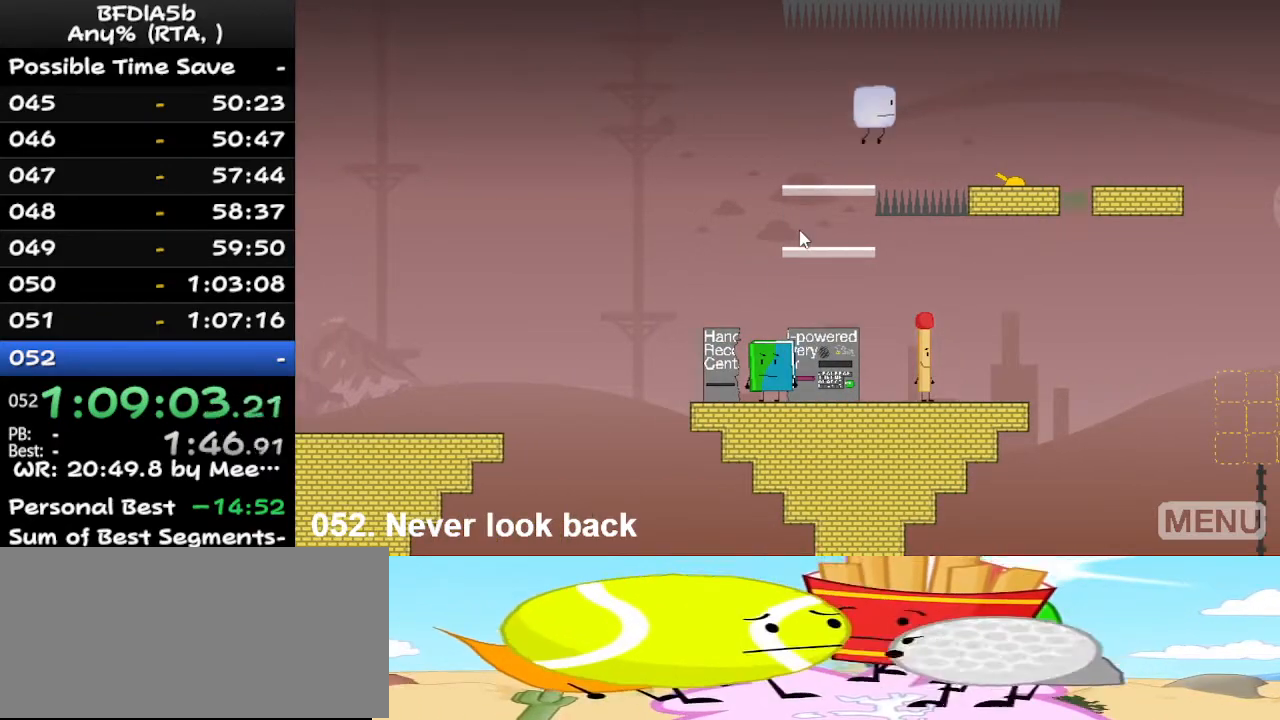
{"keys": [], "events": [[100, "space", "up"], [433, "right", "up"]]}
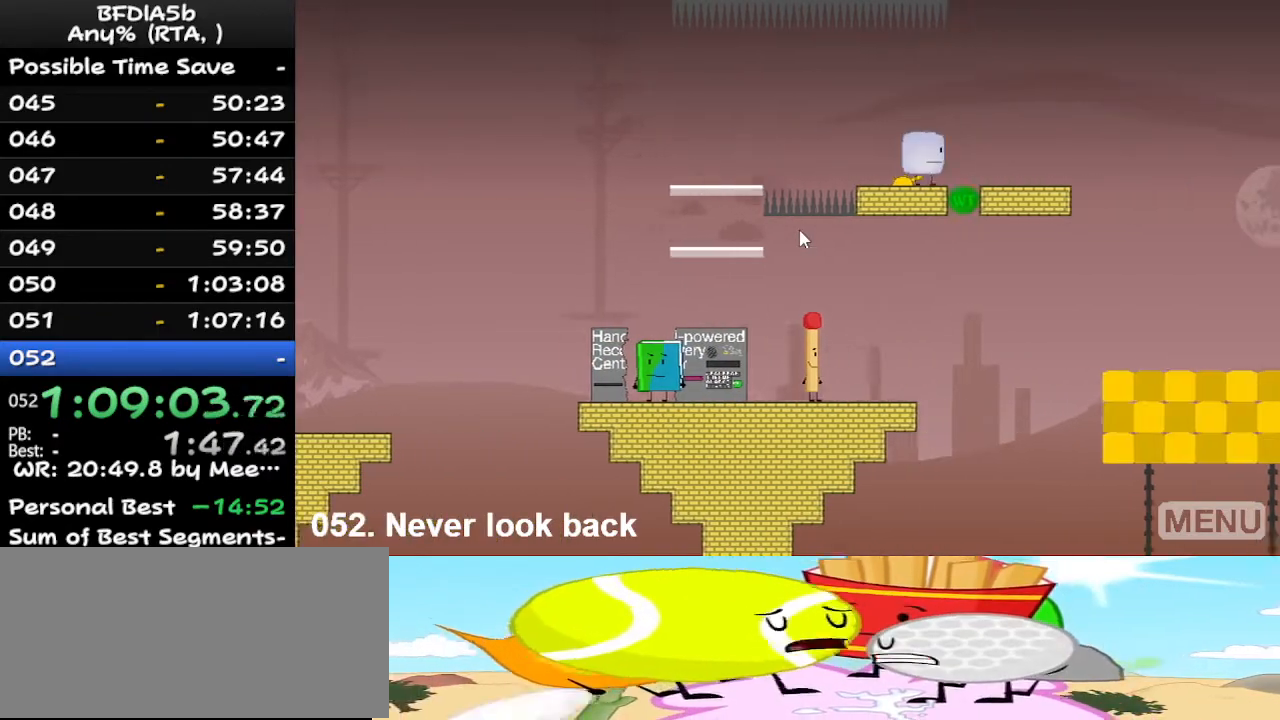
{"keys": ["right"], "events": [[100, "right", "down"]]}
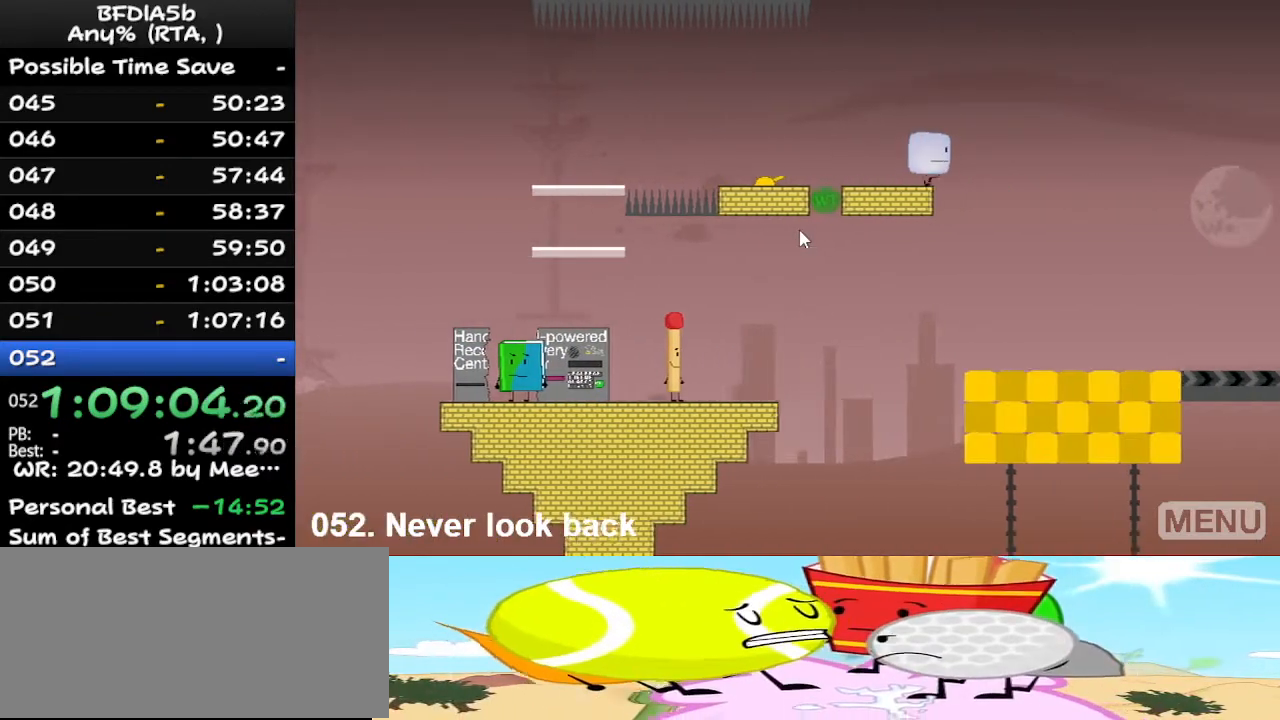
{"keys": ["z"], "events": [[367, "right", "up"], [467, "z", "down"]]}
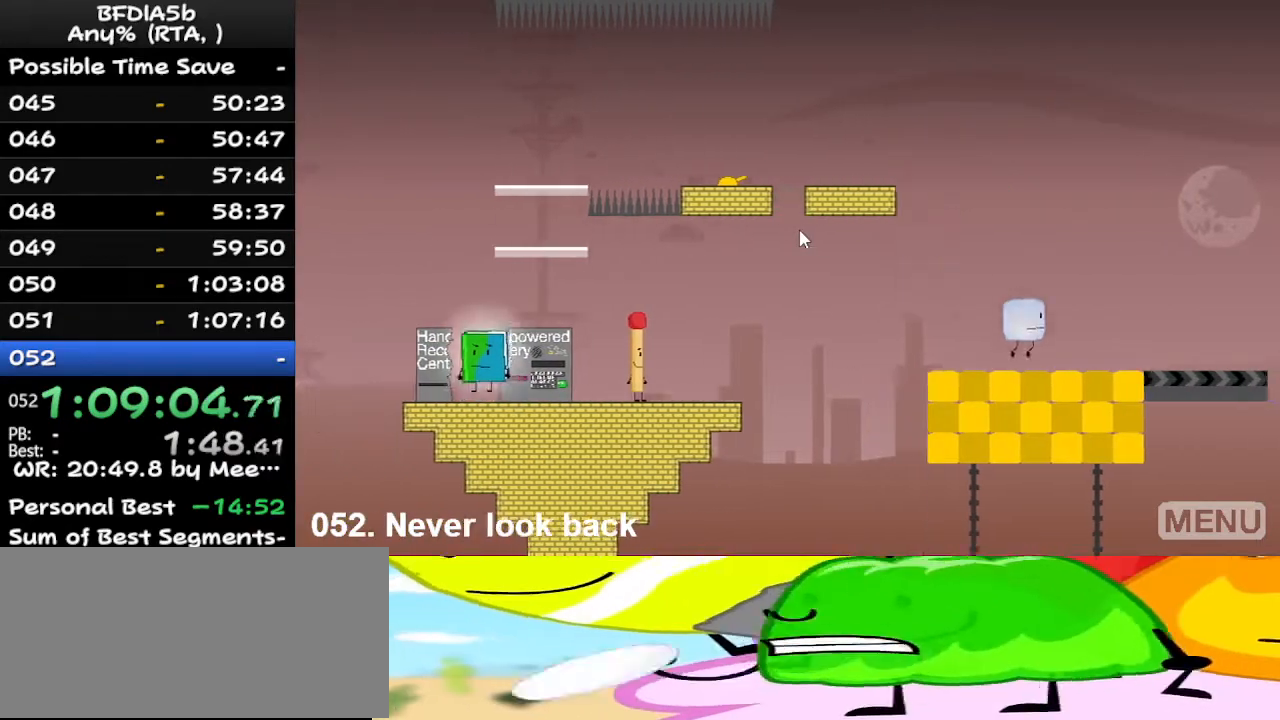
{"keys": [], "events": [[100, "z", "up"]]}
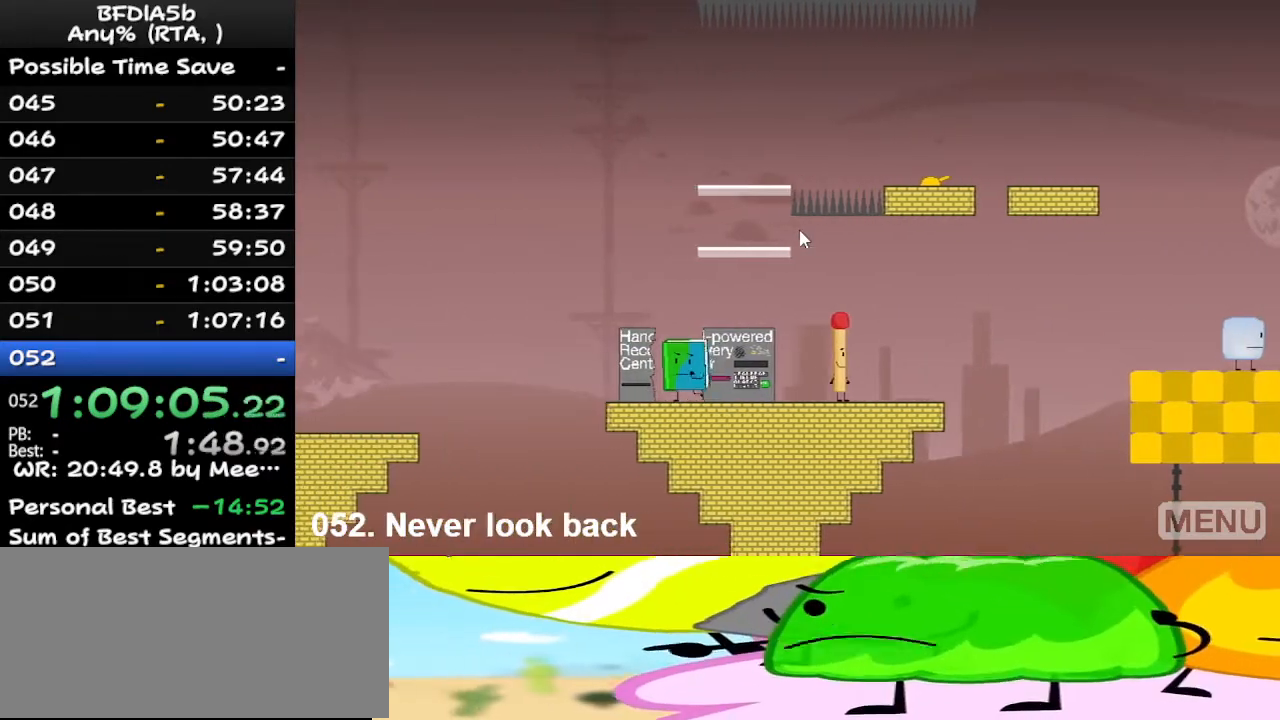
{"keys": ["right"], "events": [[33, "left", "down"], [167, "left", "up"], [233, "up", "down"], [267, "right", "down"], [333, "up", "up"]]}
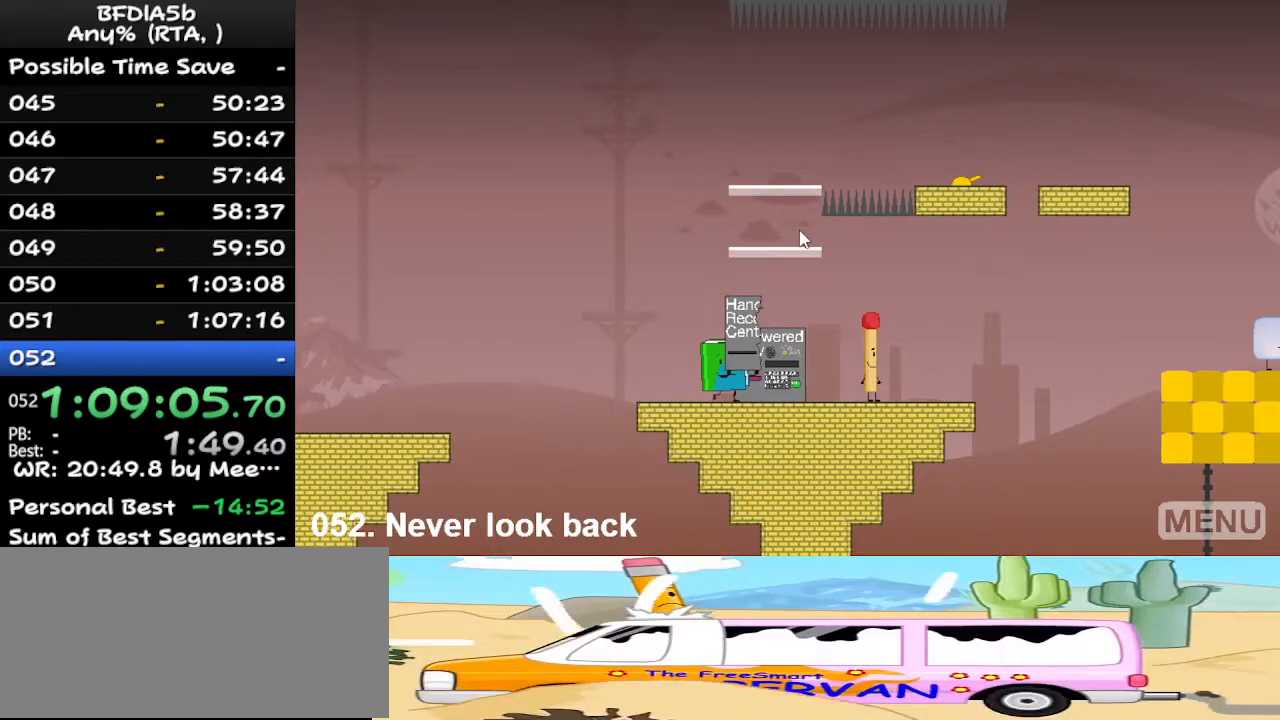
{"keys": [], "events": [[400, "right", "up"]]}
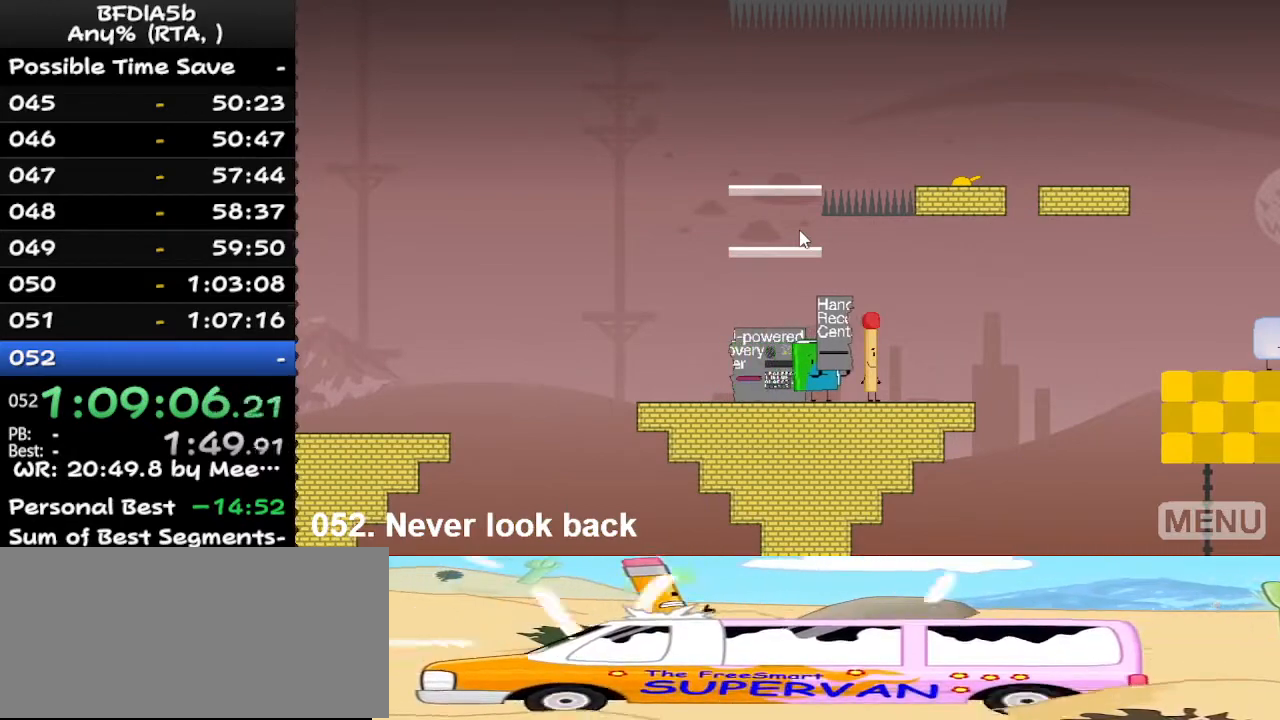
{"keys": ["right"], "events": [[67, "right", "down"]]}
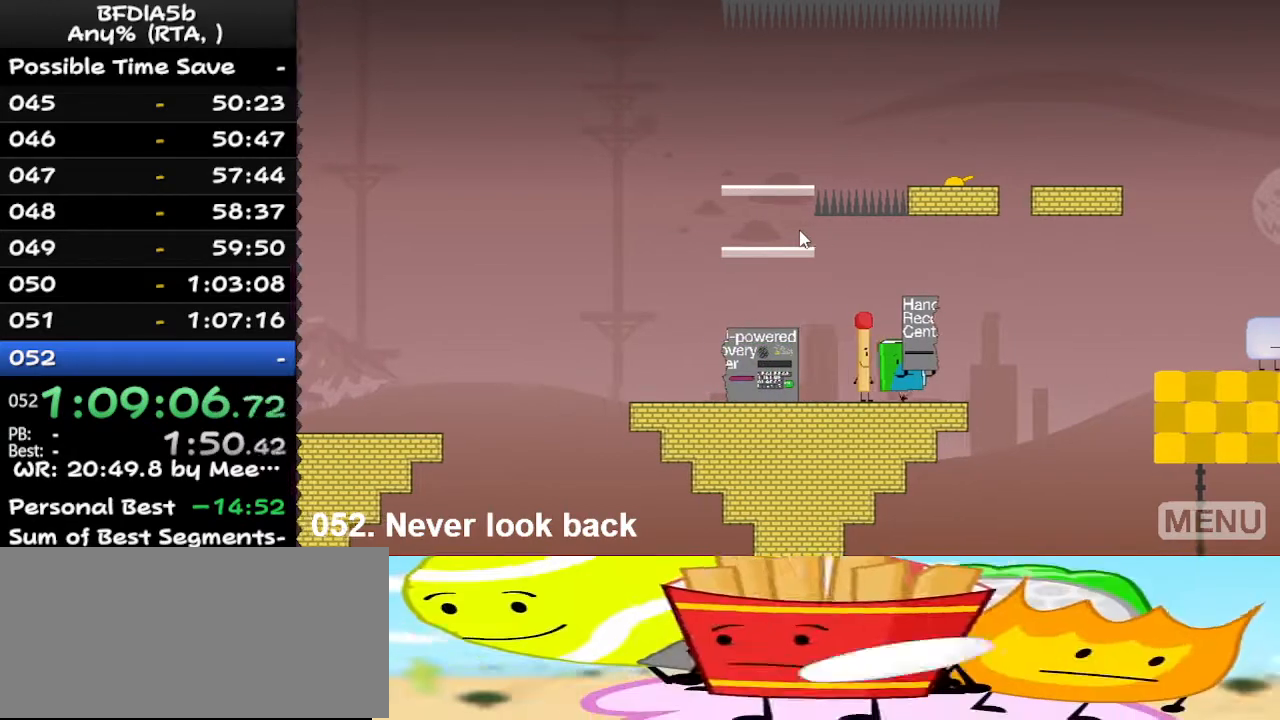
{"keys": ["right", "space"], "events": [[300, "space", "down"]]}
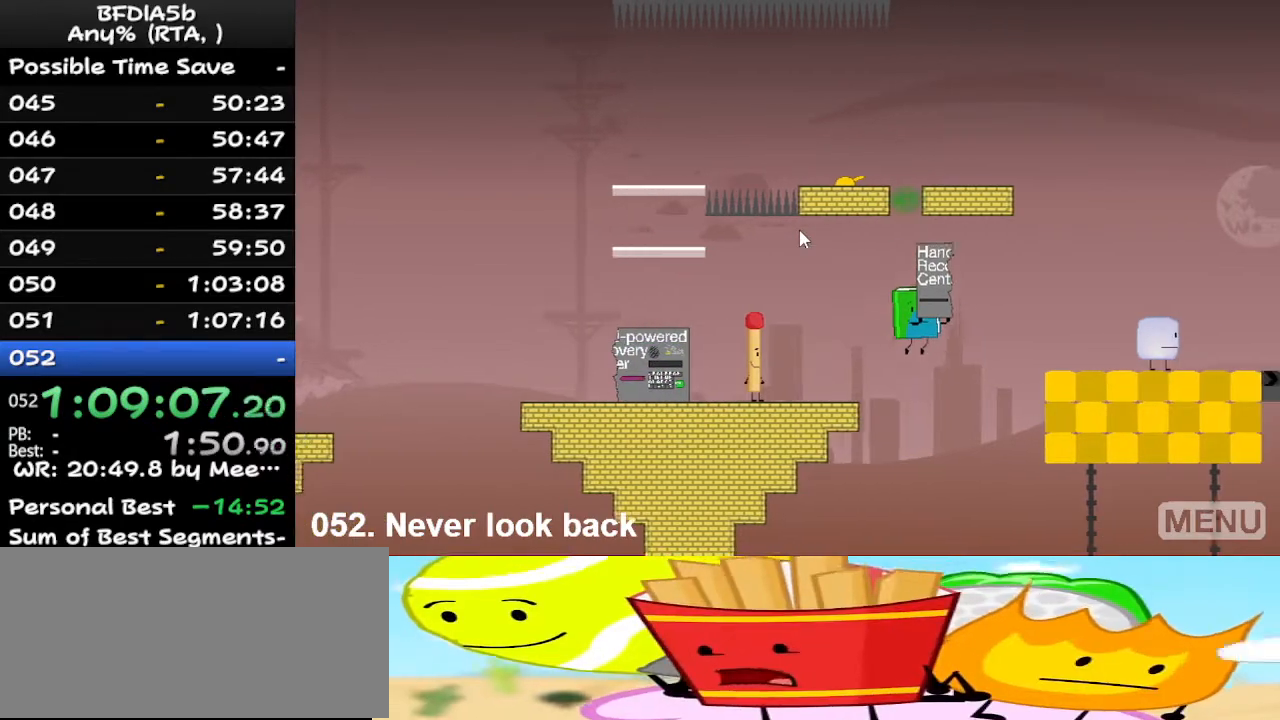
{"keys": ["z"], "events": [[33, "space", "up"], [33, "up", "down"], [233, "up", "up"], [267, "right", "up"], [467, "z", "down"]]}
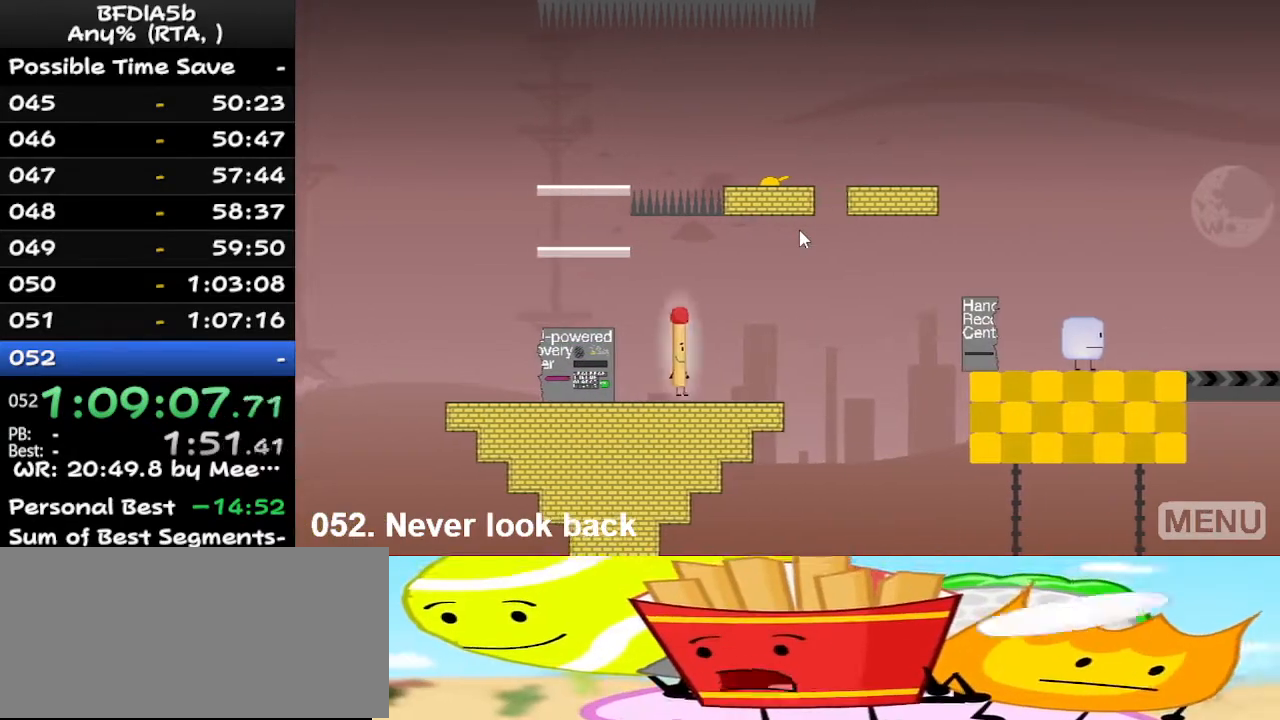
{"keys": ["left"], "events": [[67, "z", "up"], [267, "left", "down"]]}
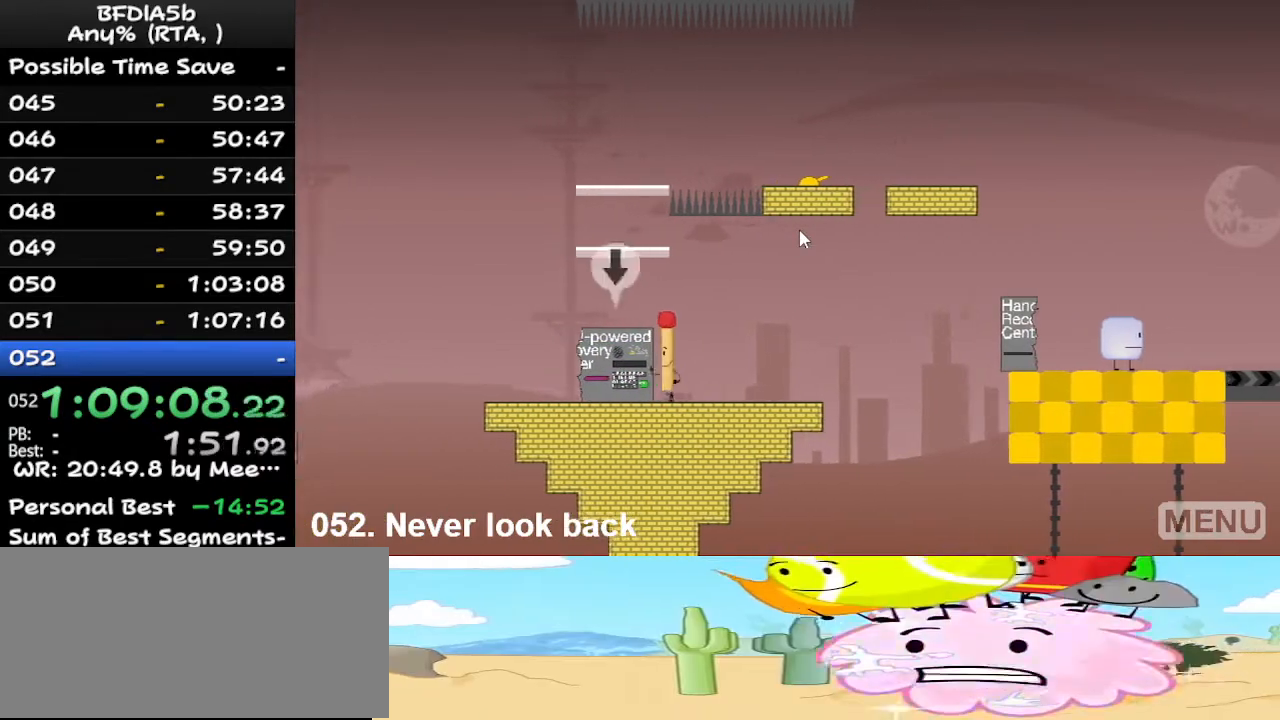
{"keys": ["right"], "events": [[100, "down", "down"], [100, "left", "up"], [133, "down", "up"], [233, "up", "down"], [333, "up", "up"], [467, "left", "down"], [500, "left", "up"], [500, "right", "down"]]}
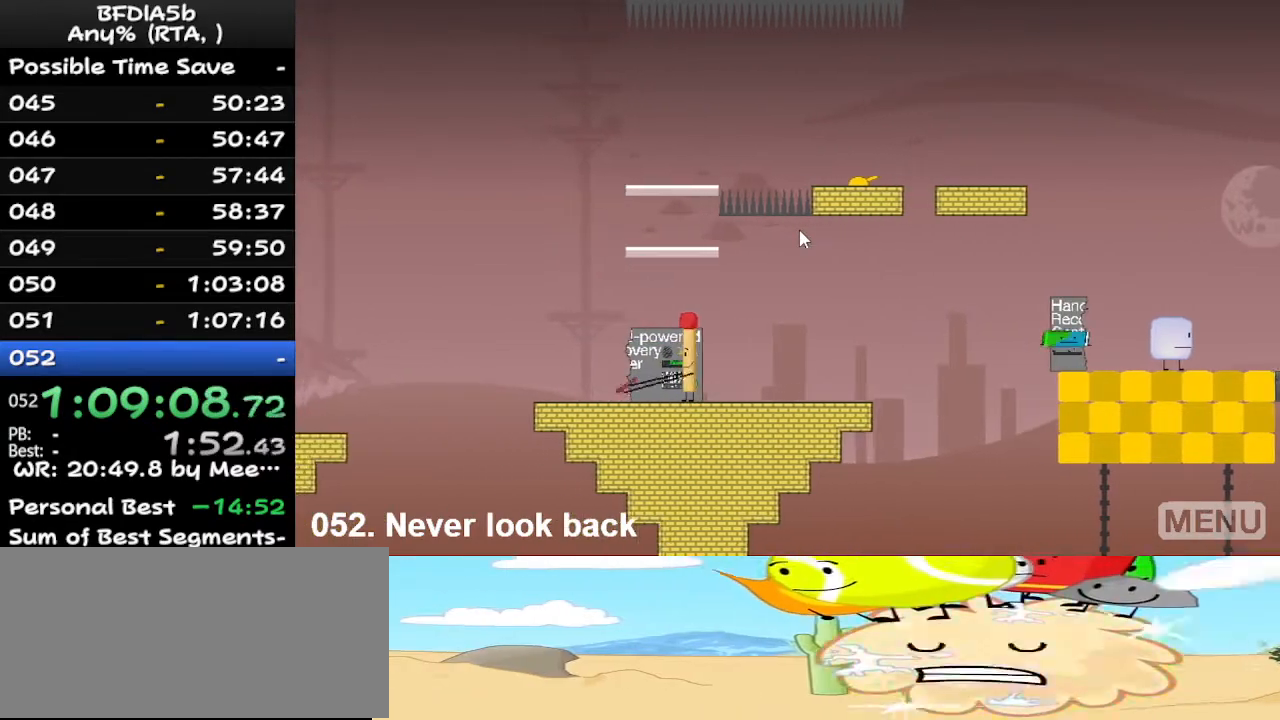
{"keys": [], "events": [[100, "right", "up"]]}
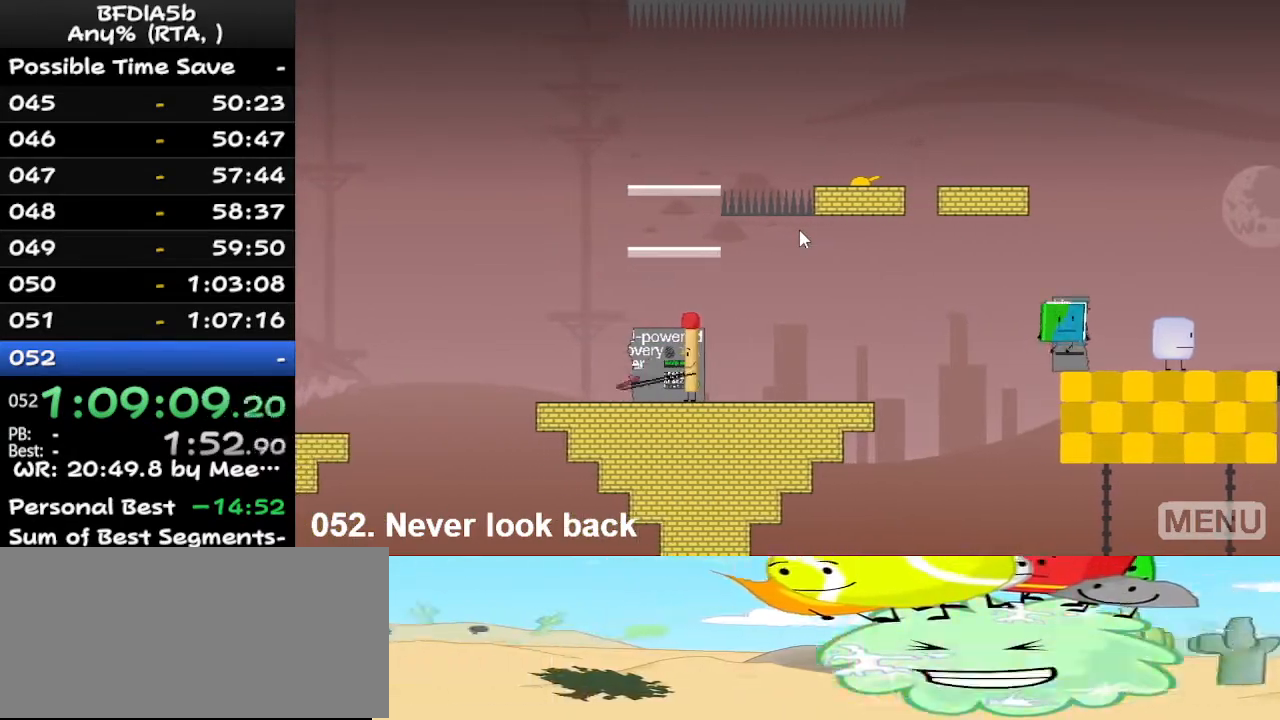
{"keys": ["right"], "events": [[367, "up", "down"], [467, "right", "down"], [467, "up", "up"]]}
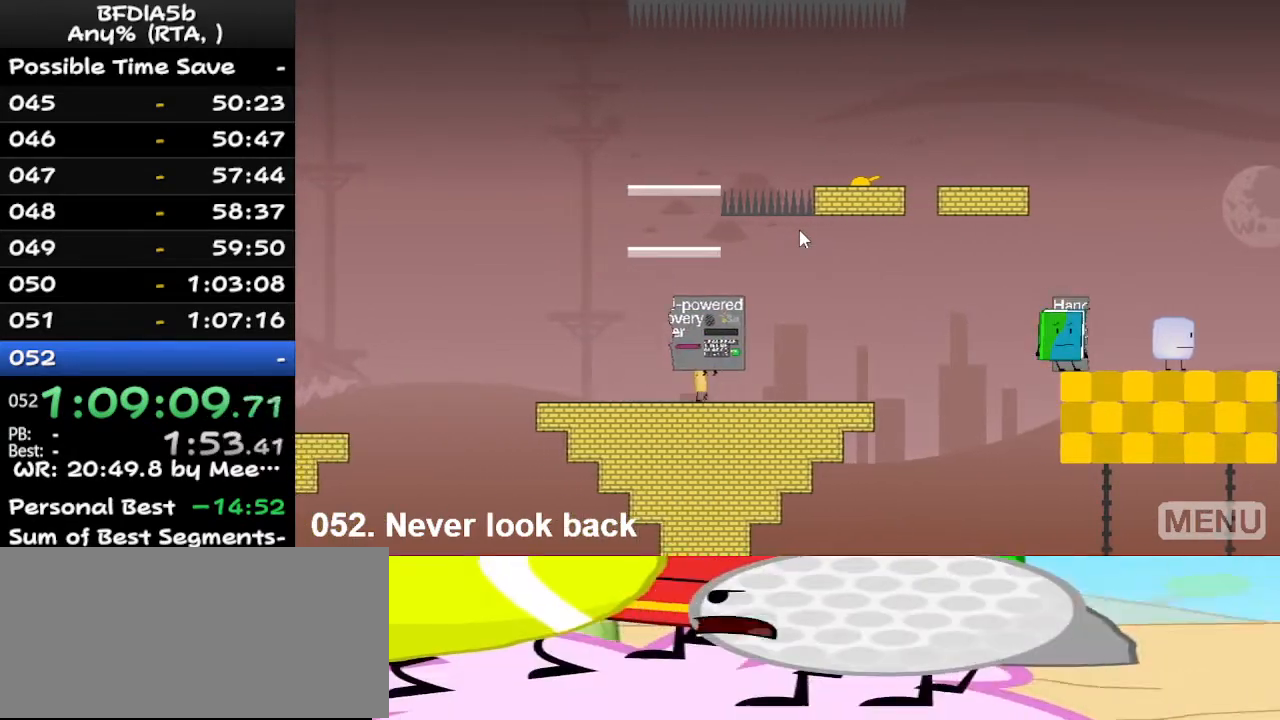
{"keys": ["right"], "events": []}
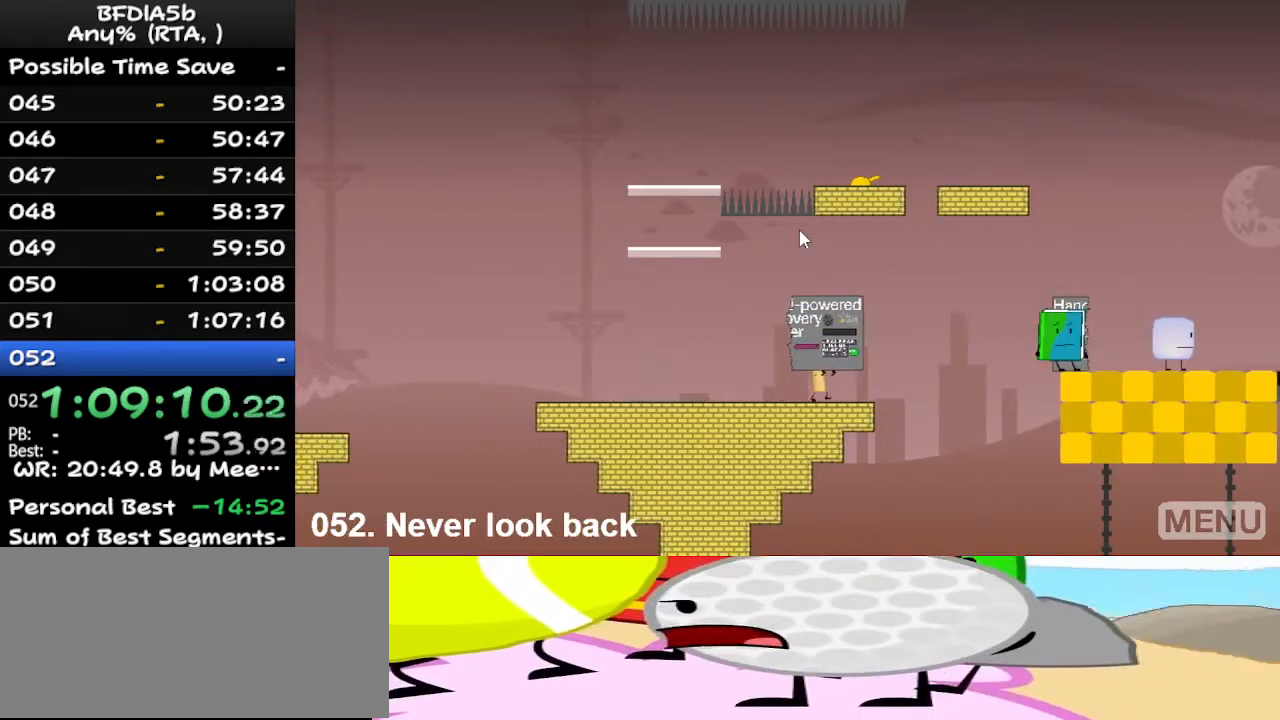
{"keys": ["right"], "events": [[267, "space", "down"], [467, "space", "up"]]}
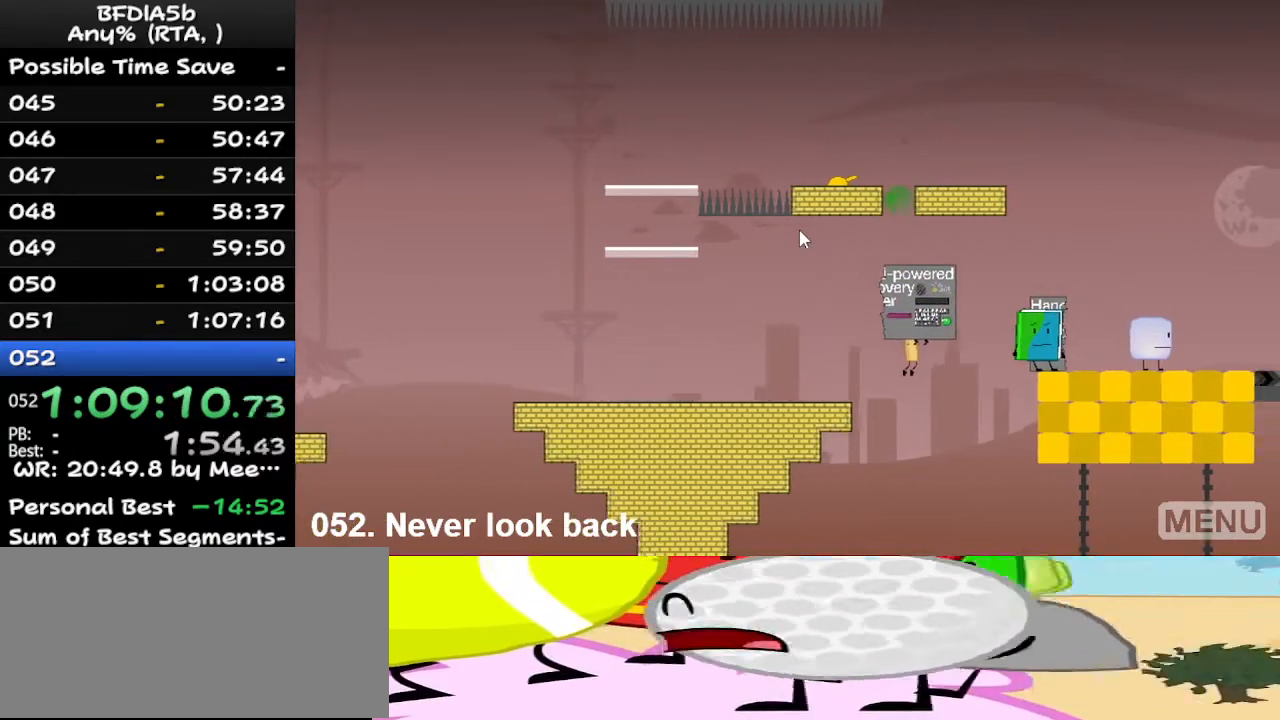
{"keys": [], "events": [[67, "up", "down"], [267, "up", "up"], [300, "right", "up"]]}
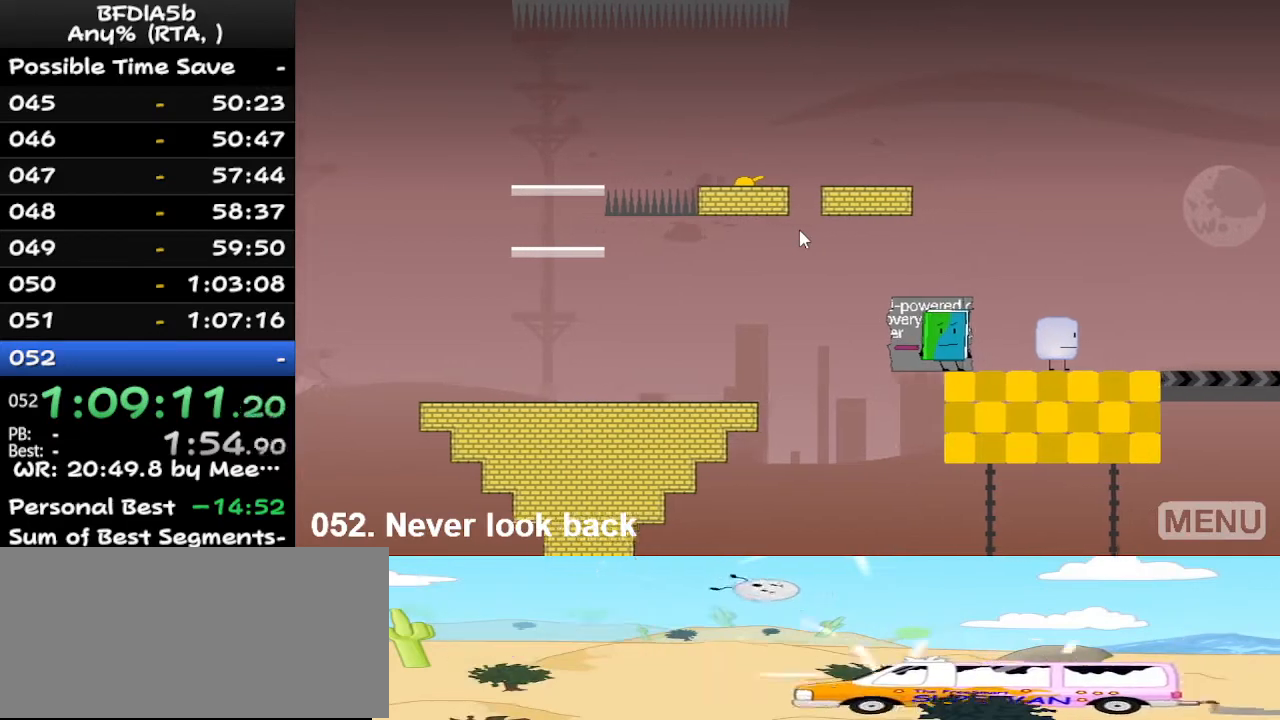
{"keys": [], "events": [[33, "z", "down"], [200, "z", "up"]]}
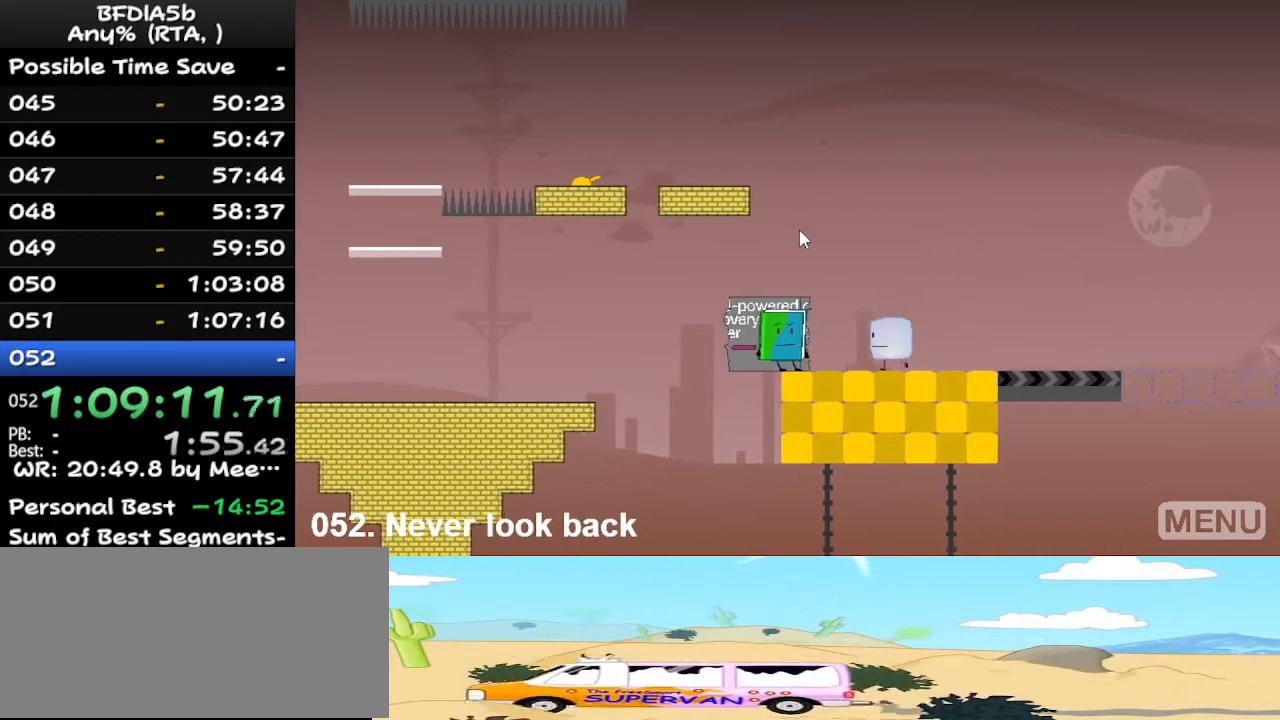
{"keys": [], "events": [[33, "left", "down"], [67, "left", "up"], [467, "z", "down"], [500, "z", "up"]]}
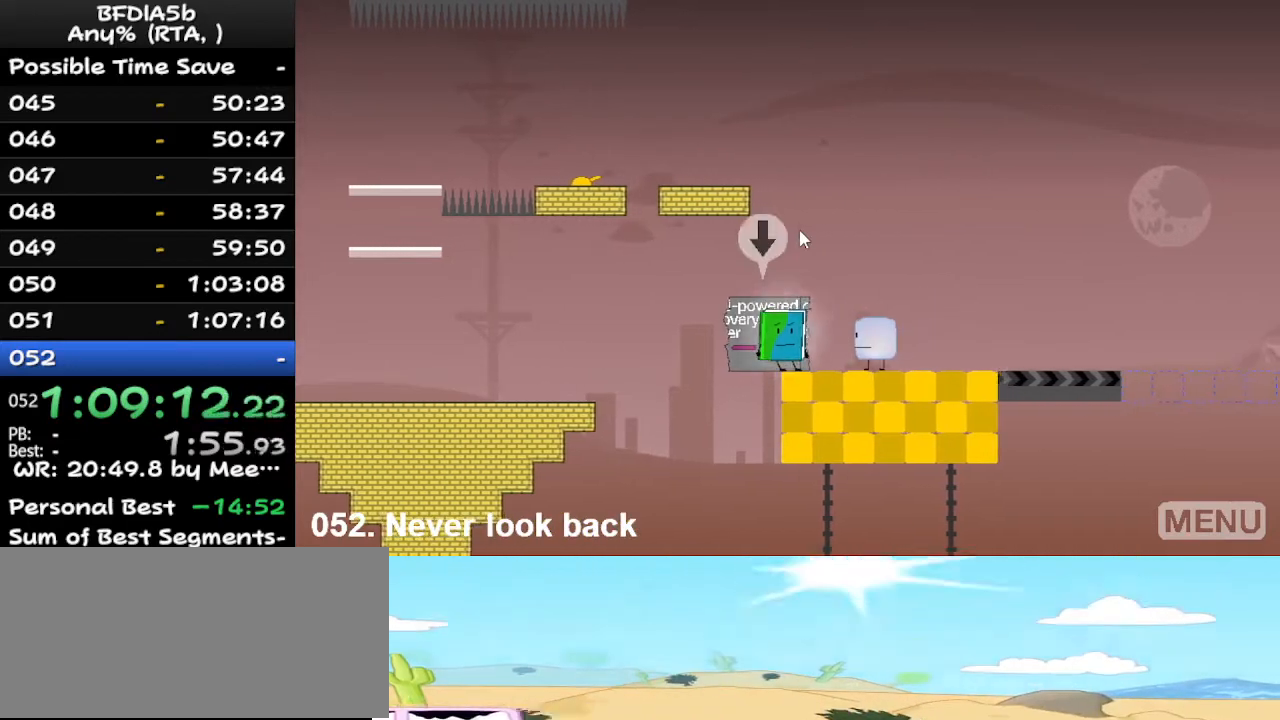
{"keys": [], "events": [[200, "left", "down"], [233, "left", "up"]]}